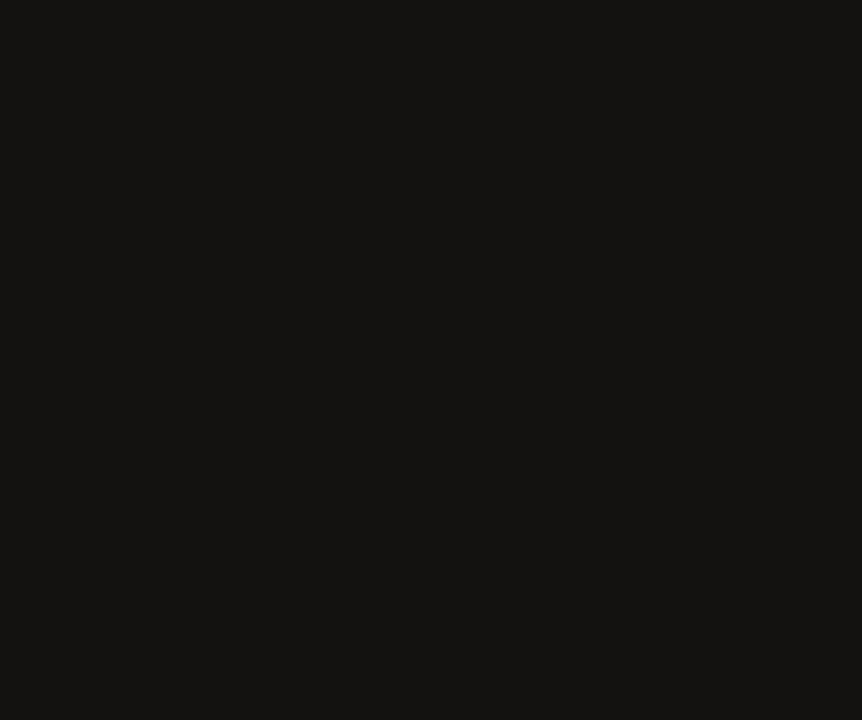
Gameplay with a controller (Xbox layout); each line is a JSON object with the inputs held at the frame after it. "events" lists button and stick changes between this image and that frame as [ms after this image, input, new state], when the widget could be followed in between. Not read: DPAD_DOWN DPAD_LEFT DPAD_RIGHT DPAD_UP HOME L1 L2 L3 R1 R2 R3 other_buttons right_stick.
{"buttons": [], "left_stick": "center", "events": []}
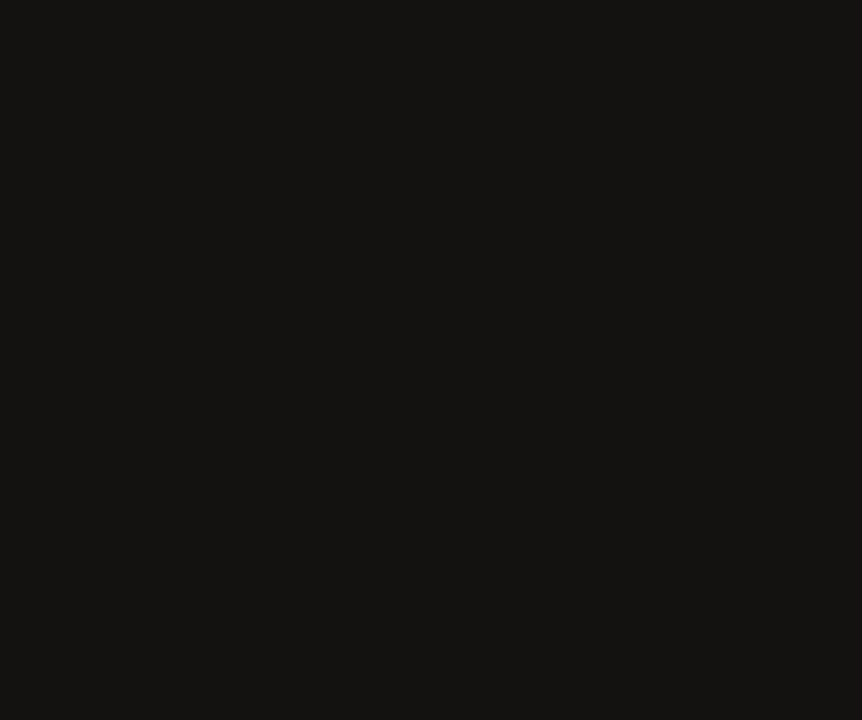
{"buttons": [], "left_stick": "center", "events": []}
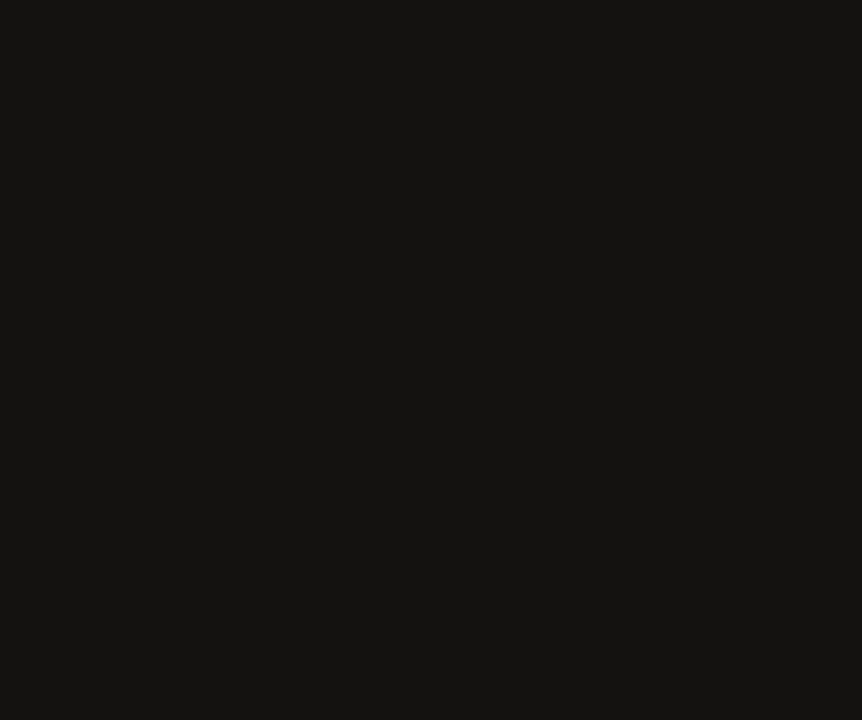
{"buttons": [], "left_stick": "center", "events": []}
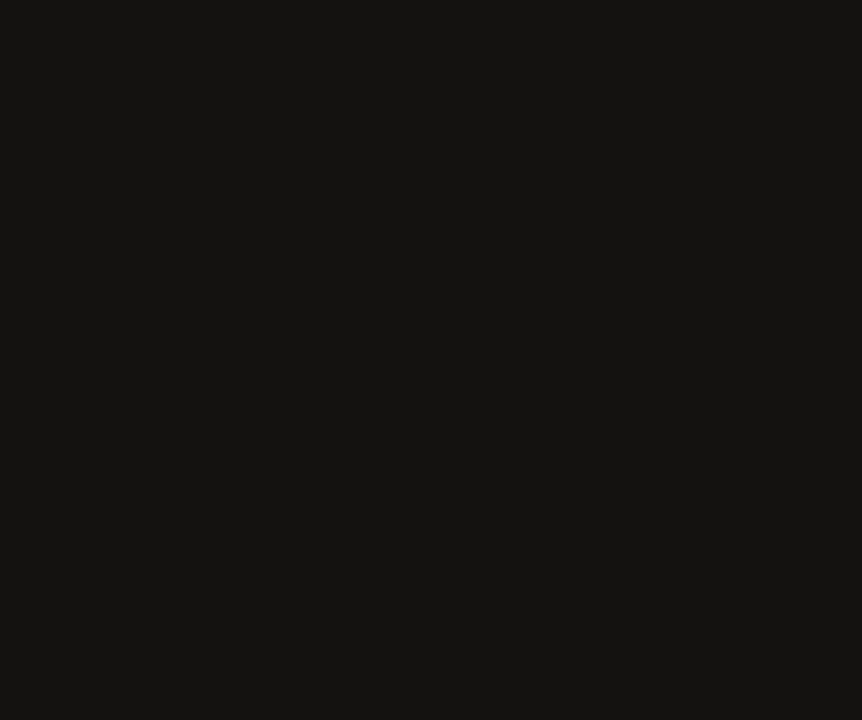
{"buttons": [], "left_stick": "center", "events": []}
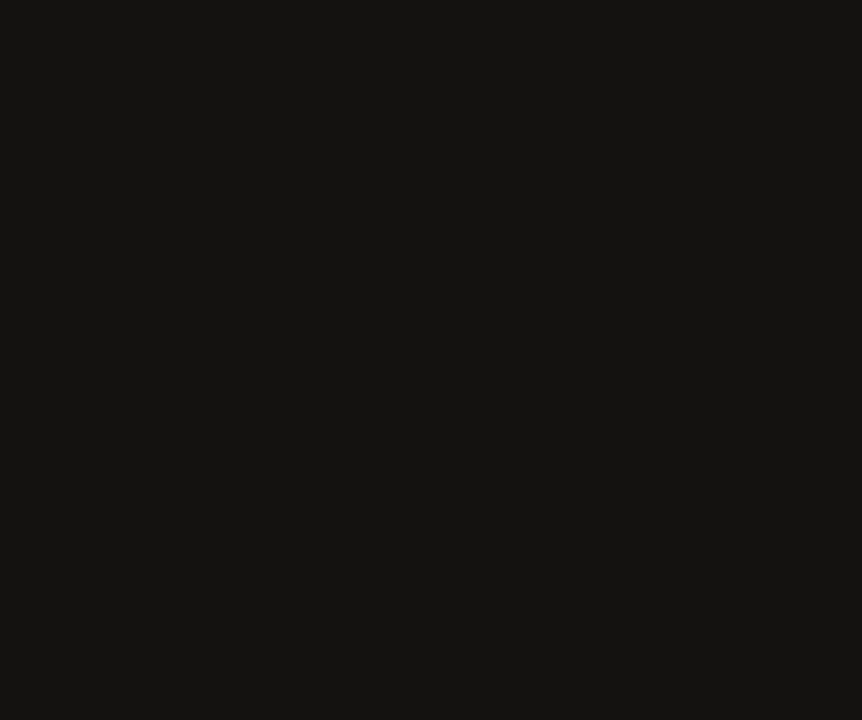
{"buttons": [], "left_stick": "center", "events": []}
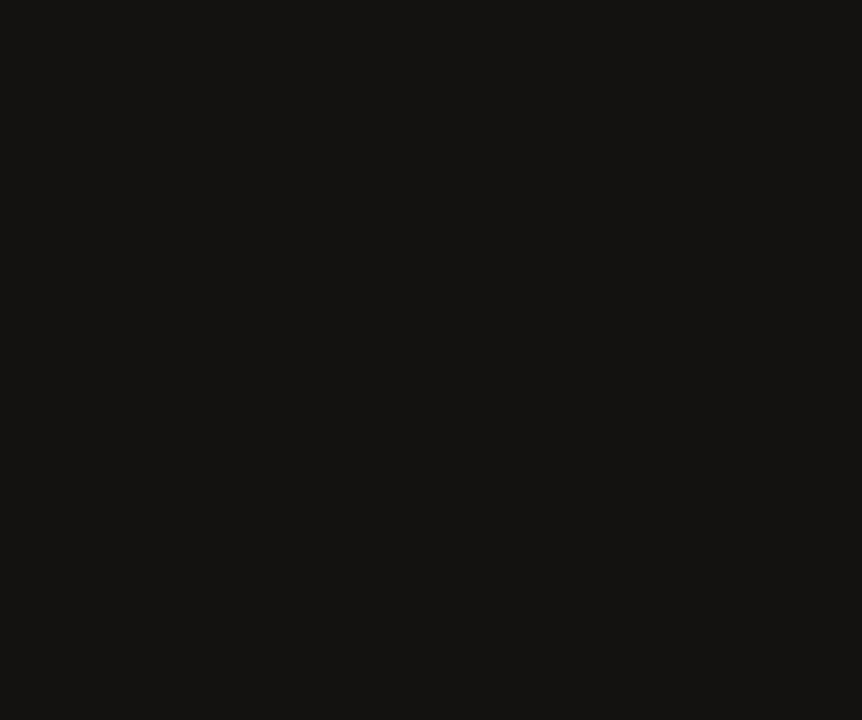
{"buttons": [], "left_stick": "center", "events": []}
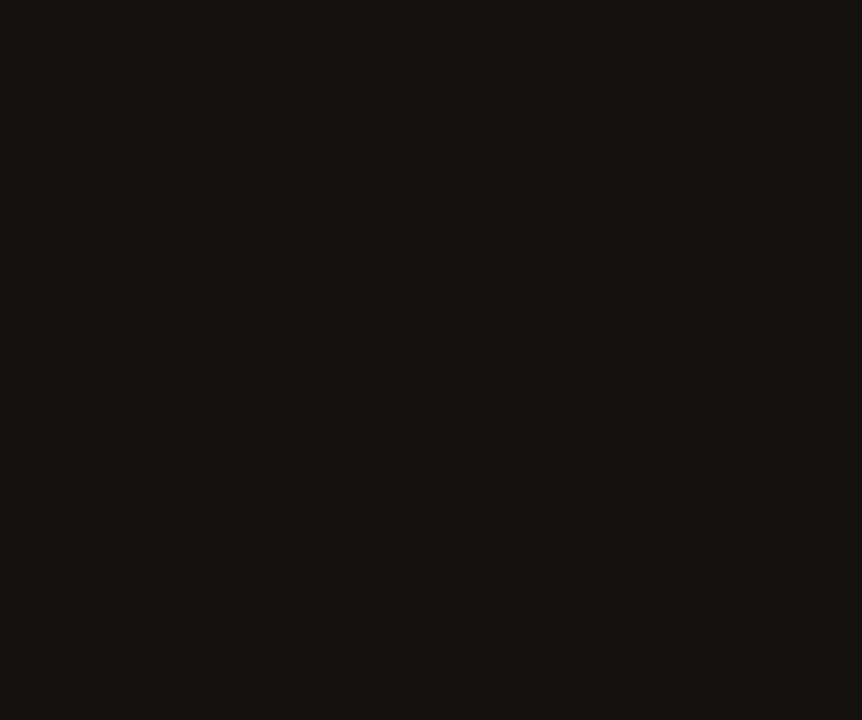
{"buttons": [], "left_stick": "center", "events": []}
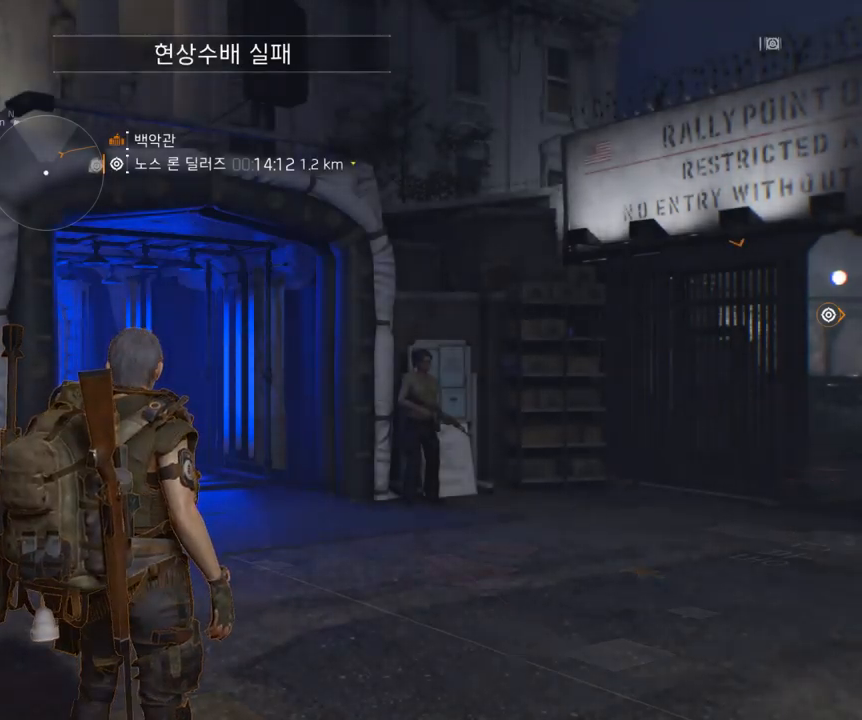
{"buttons": [], "left_stick": "up", "events": [[167, "left_stick", "up"]]}
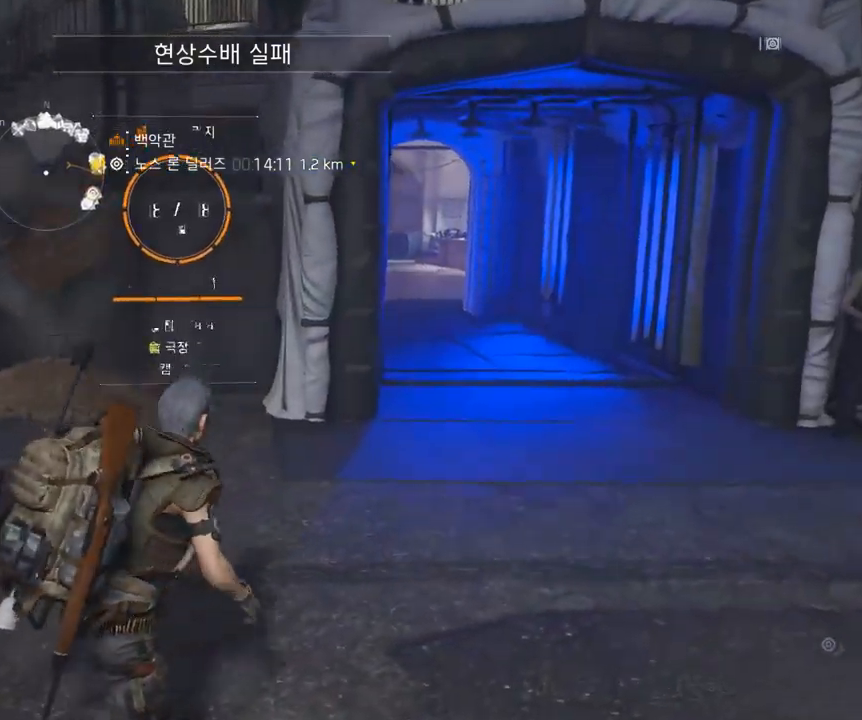
{"buttons": [], "left_stick": "up", "events": []}
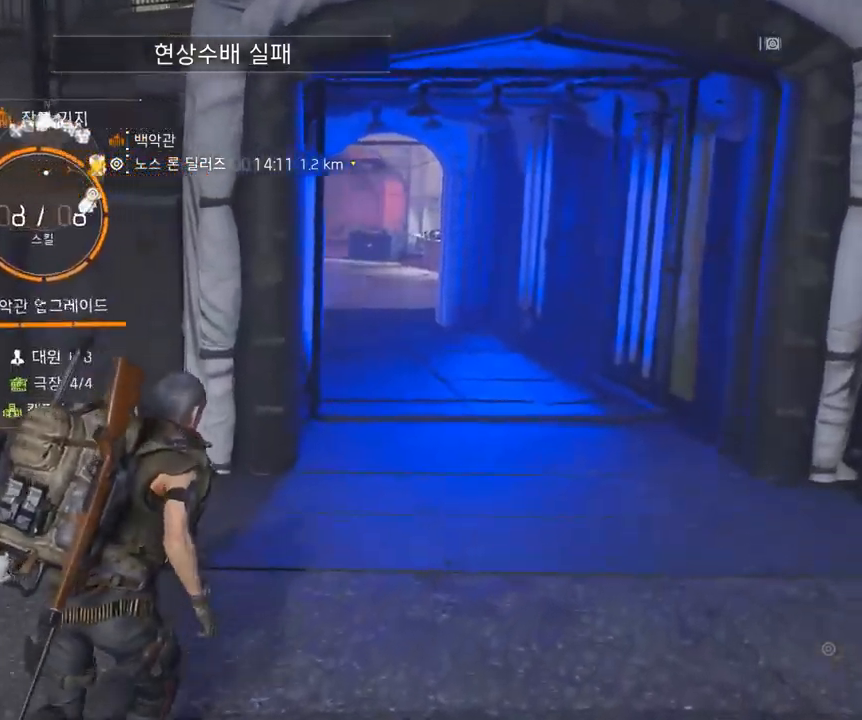
{"buttons": [], "left_stick": "up", "events": []}
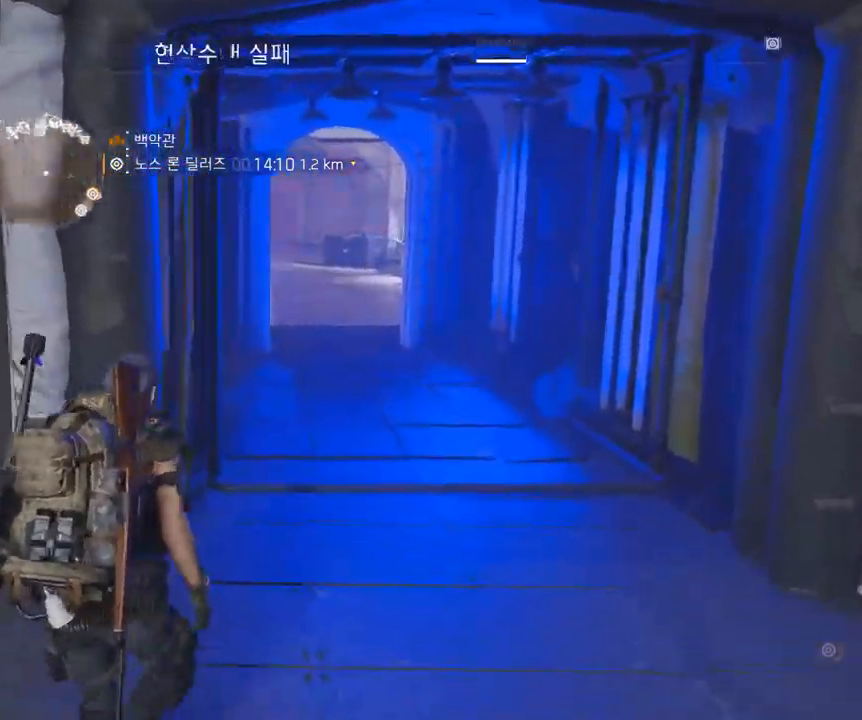
{"buttons": [], "left_stick": "up", "events": []}
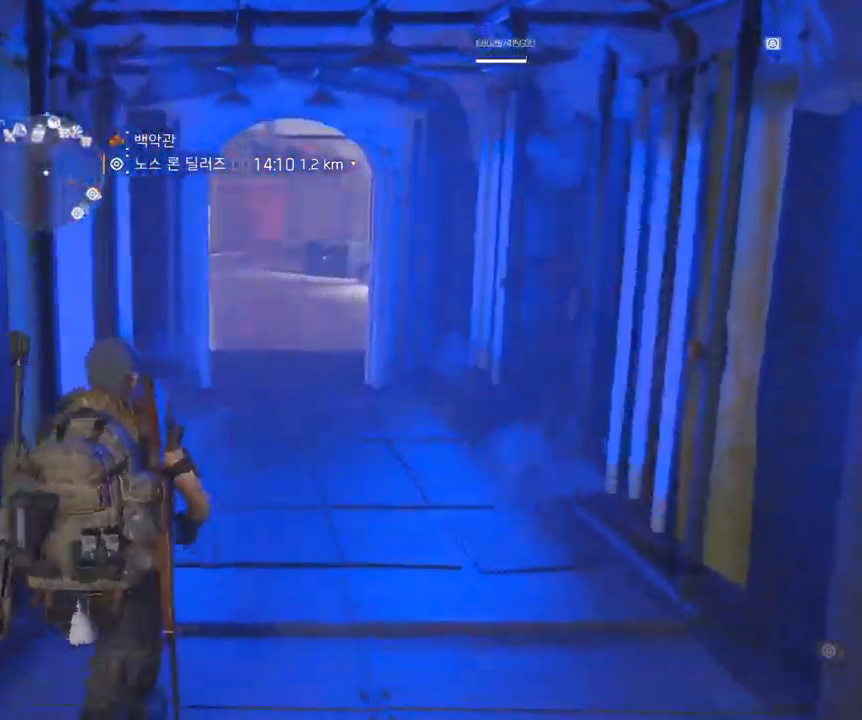
{"buttons": [], "left_stick": "up", "events": []}
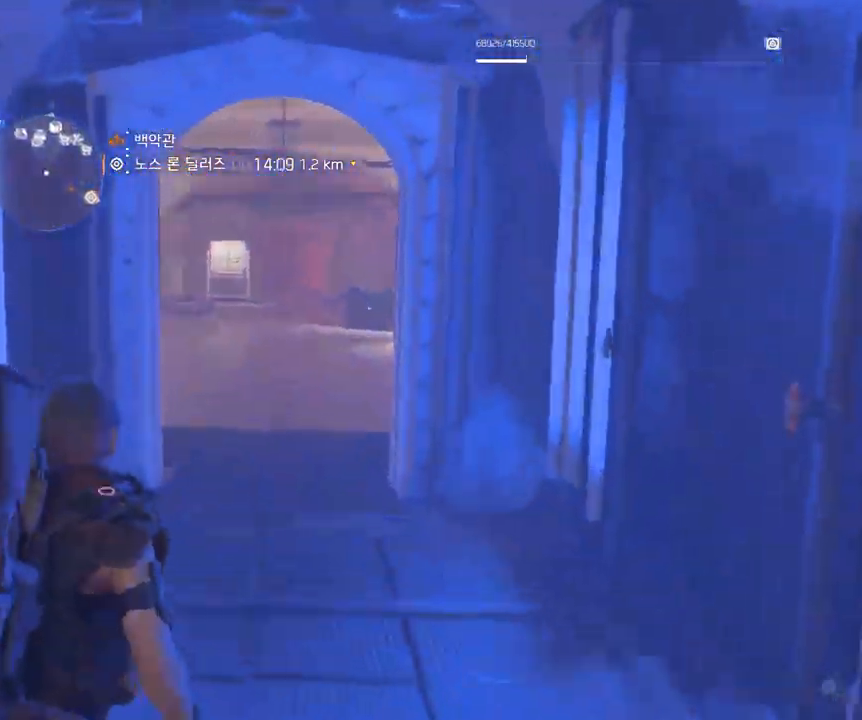
{"buttons": [], "left_stick": "up", "events": []}
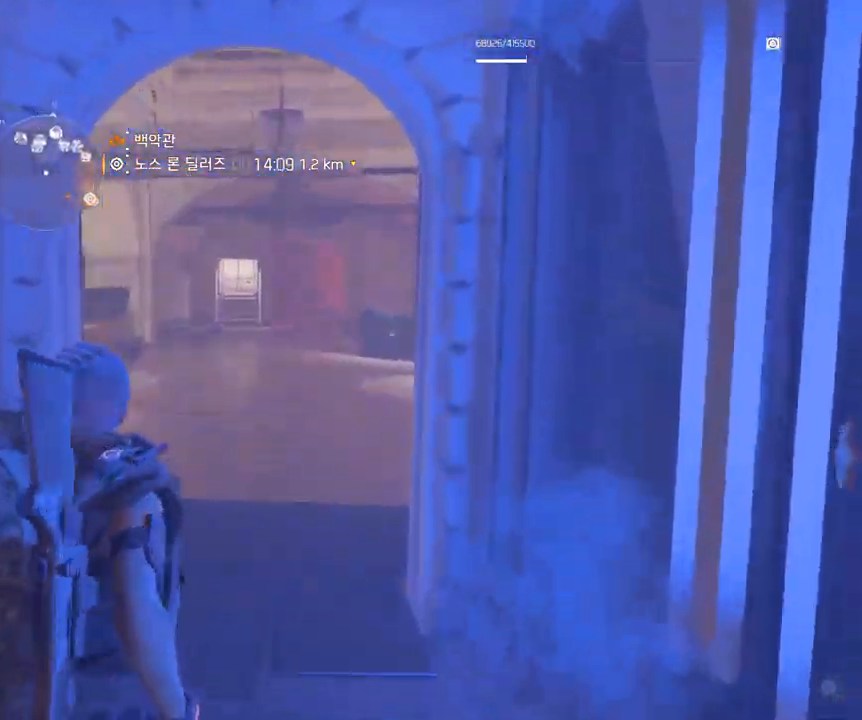
{"buttons": [], "left_stick": "up", "events": []}
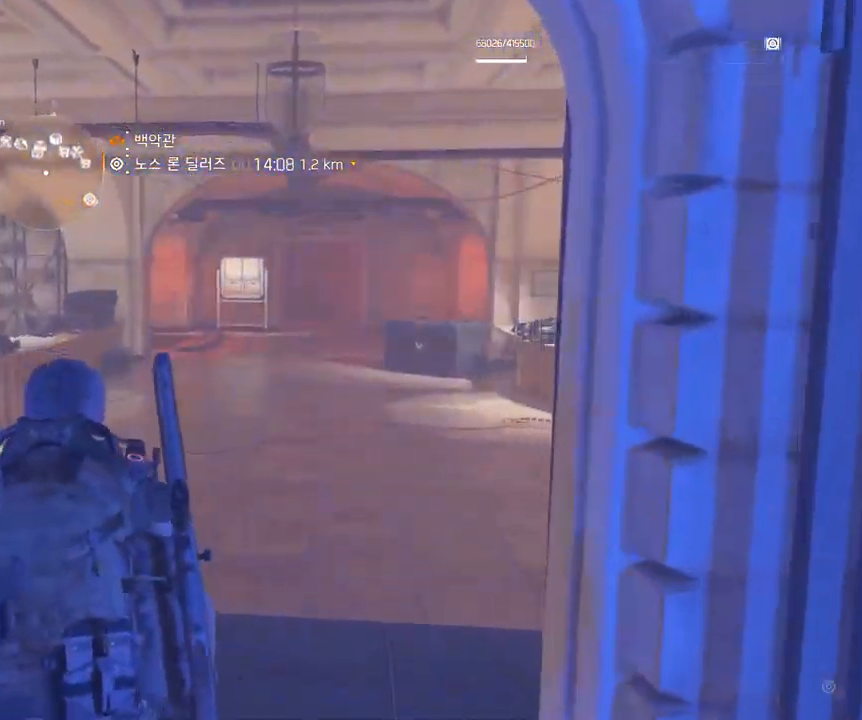
{"buttons": [], "left_stick": "up", "events": []}
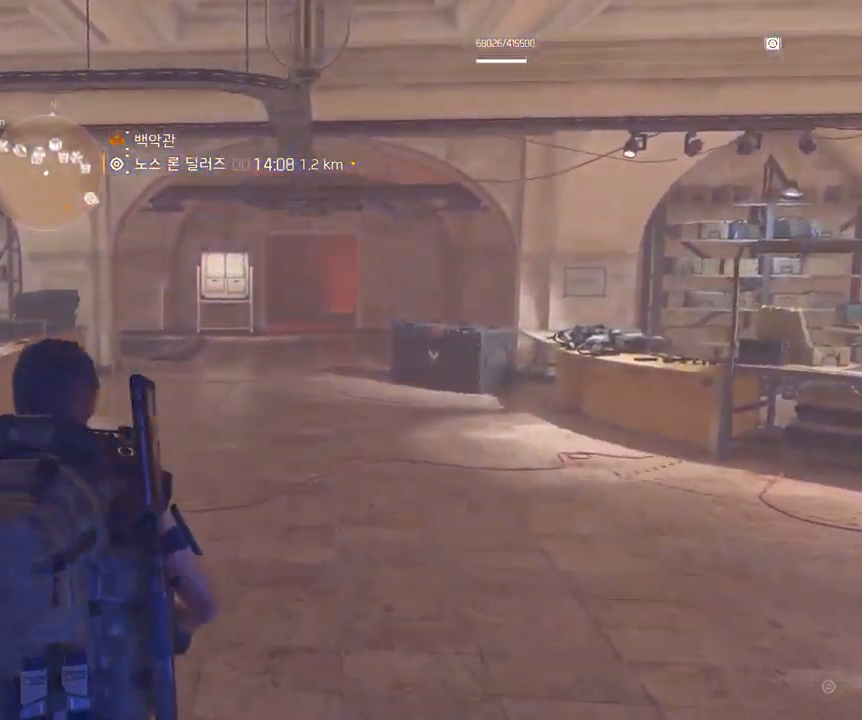
{"buttons": [], "left_stick": "center", "events": [[300, "left_stick", "center"]]}
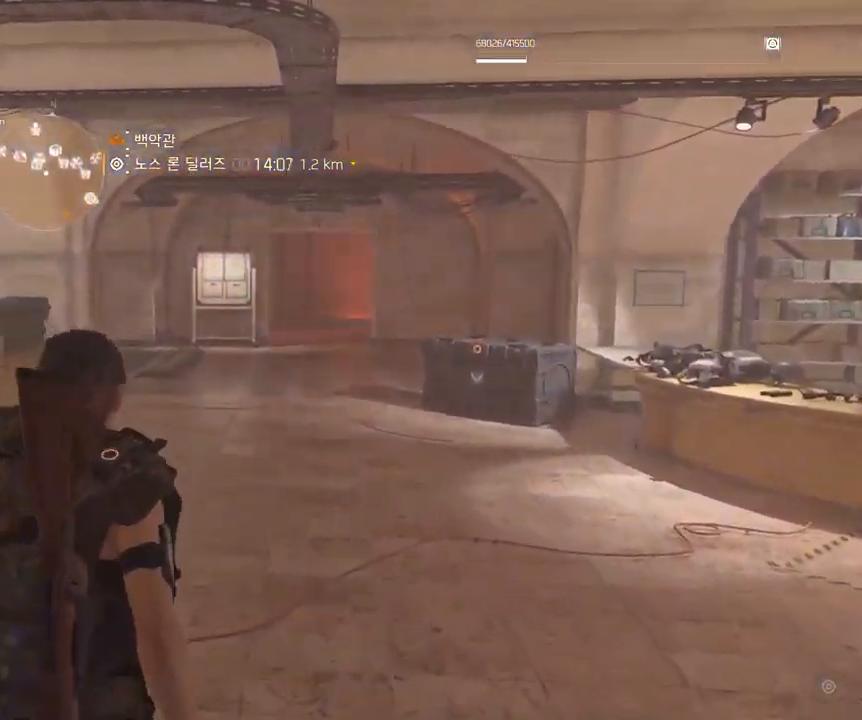
{"buttons": [], "left_stick": "center", "events": [[200, "SELECT", "down"], [334, "SELECT", "up"]]}
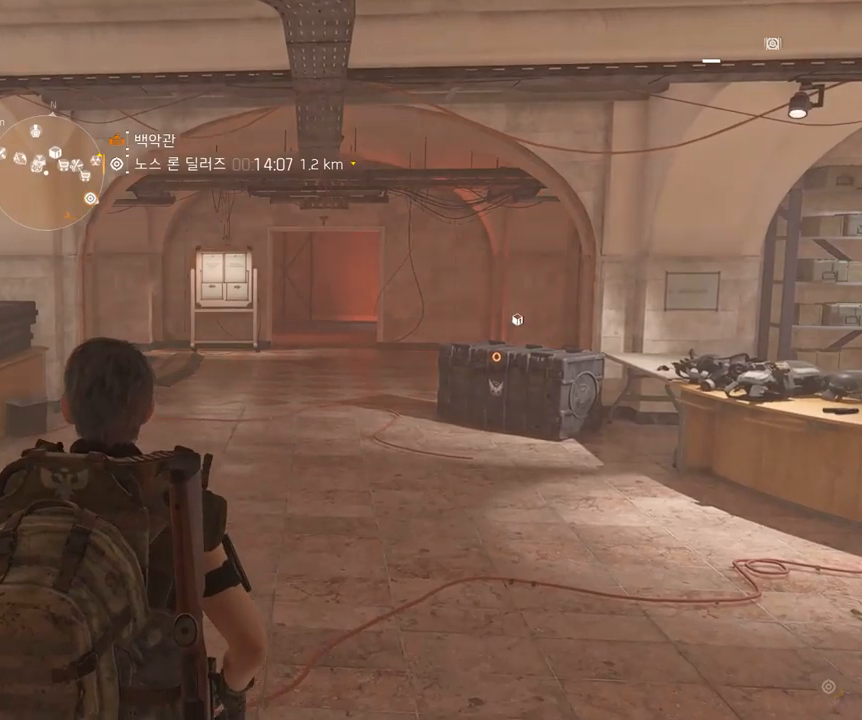
{"buttons": [], "left_stick": "center", "events": []}